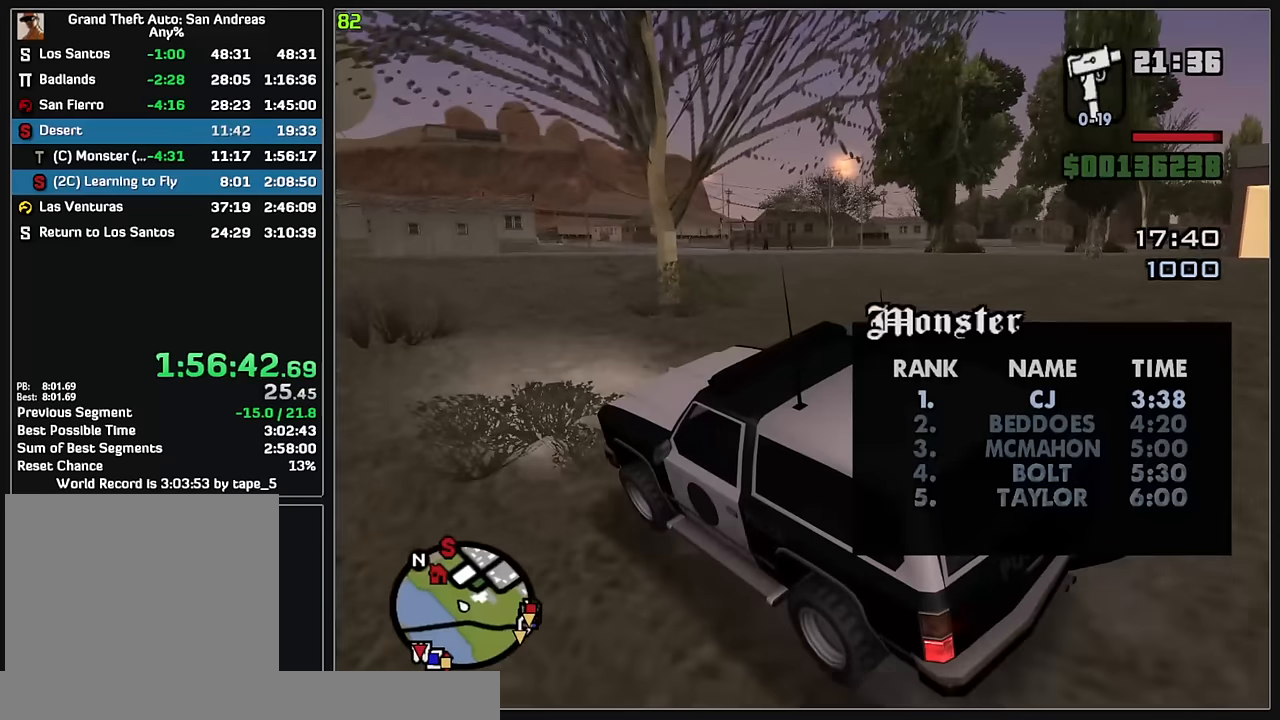
Gameplay with keyboard and mouse; each line is a JSON object with the keys and mouse buttons held at the frame after it. "events" lists presses ("down") and releases ("up") of "w", "mouse_left", "mouse_wheel" and "mouse_right" between this image and that frame as [ms after this image, input, new state], when the widget could be followed in between. "mouse_left", "mouse_wheel", "mouse_right" = the "left", "wheel", "right" buttons of the "mouse" list. No other keys are recorded. "wheel" means that the mouse wheel is clicked or scrolled. Mouse movement is not recorded.
{"keys": [], "mouse": [], "events": []}
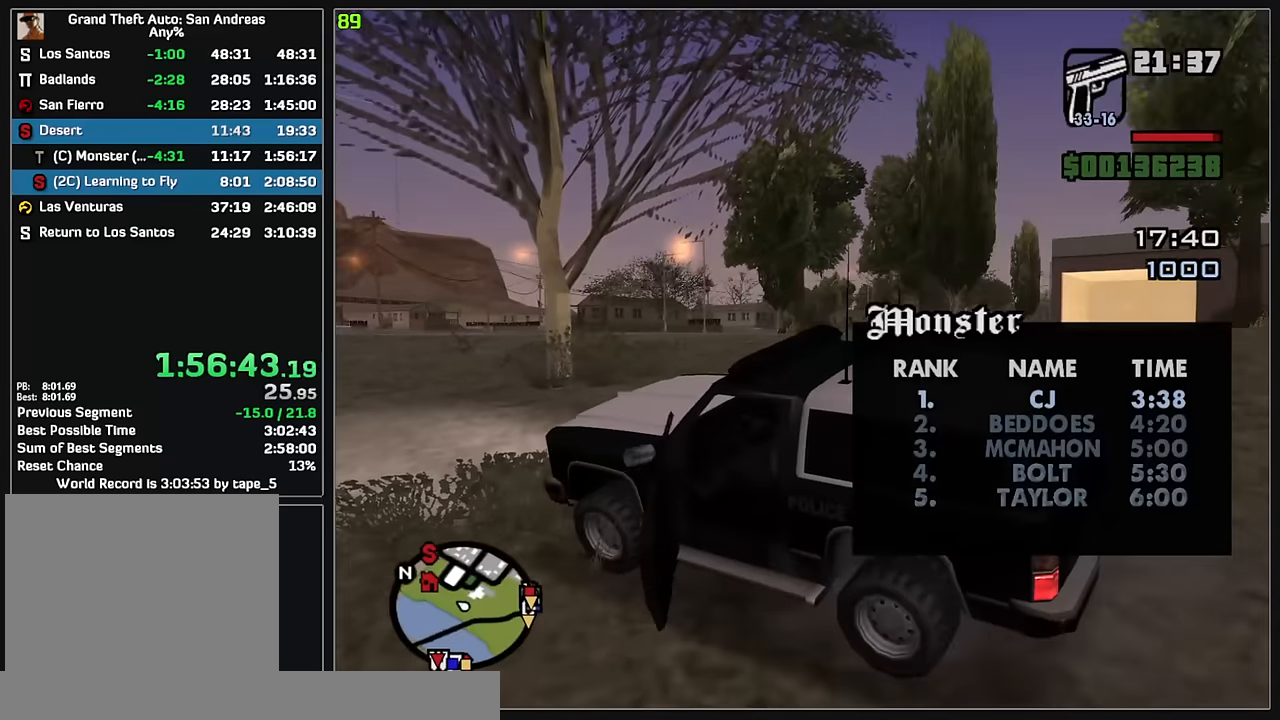
{"keys": [], "mouse": [], "events": []}
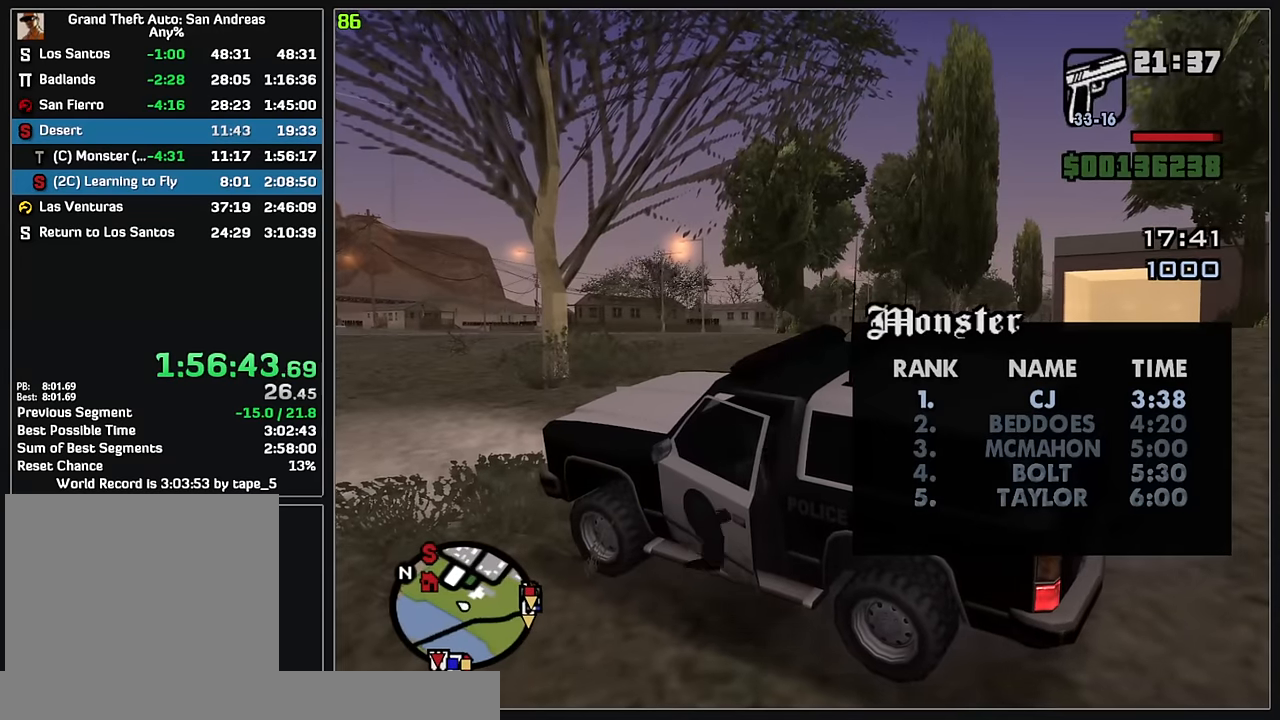
{"keys": [], "mouse": [], "events": []}
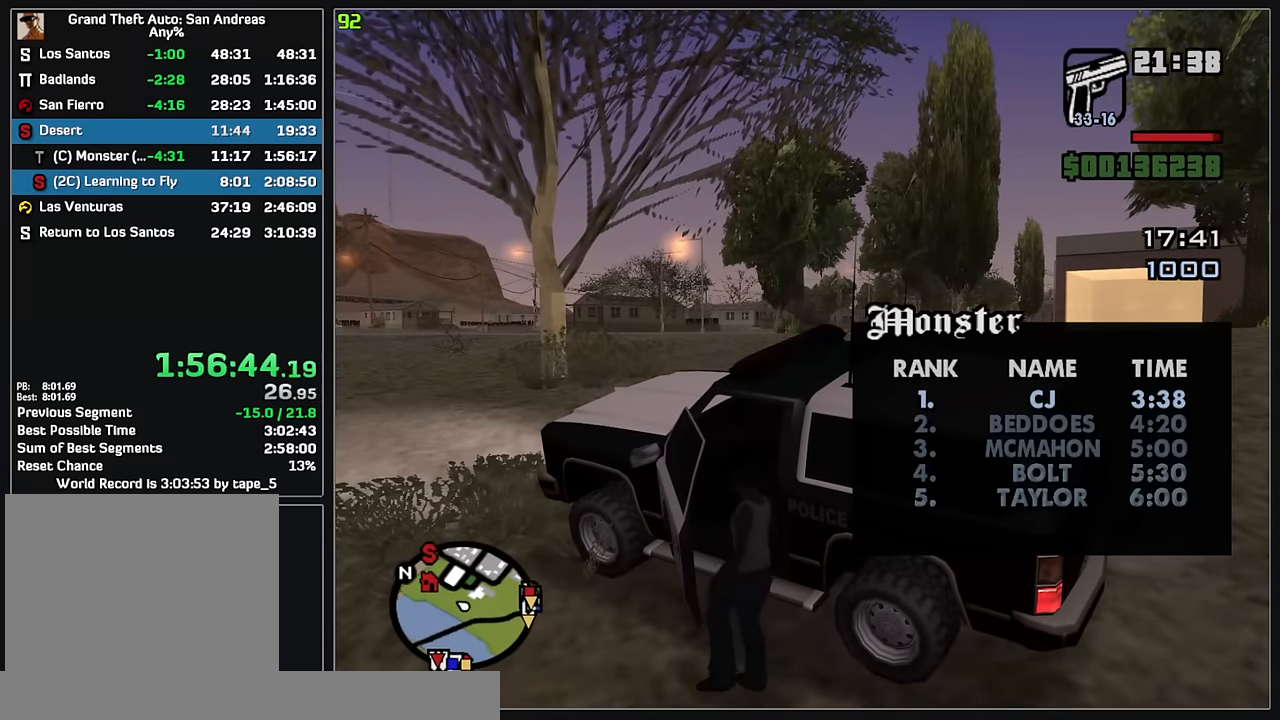
{"keys": [], "mouse": [], "events": []}
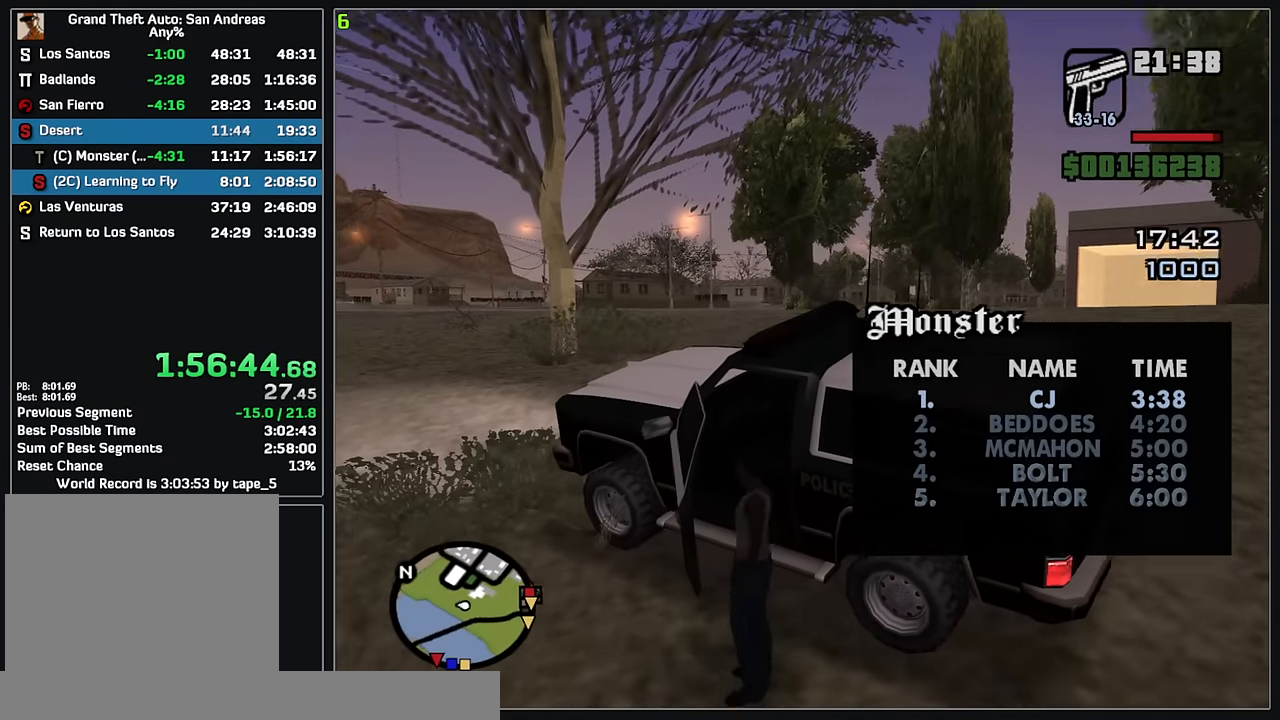
{"keys": [], "mouse": [], "events": []}
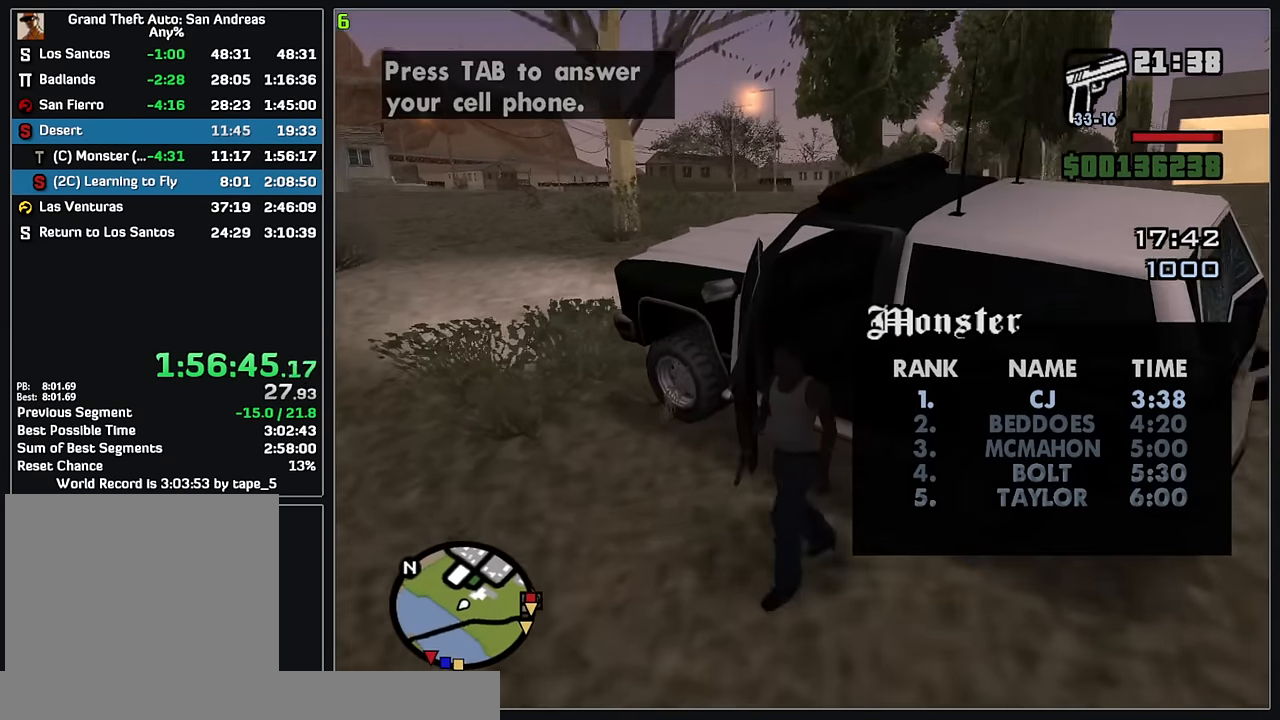
{"keys": [], "mouse": [], "events": []}
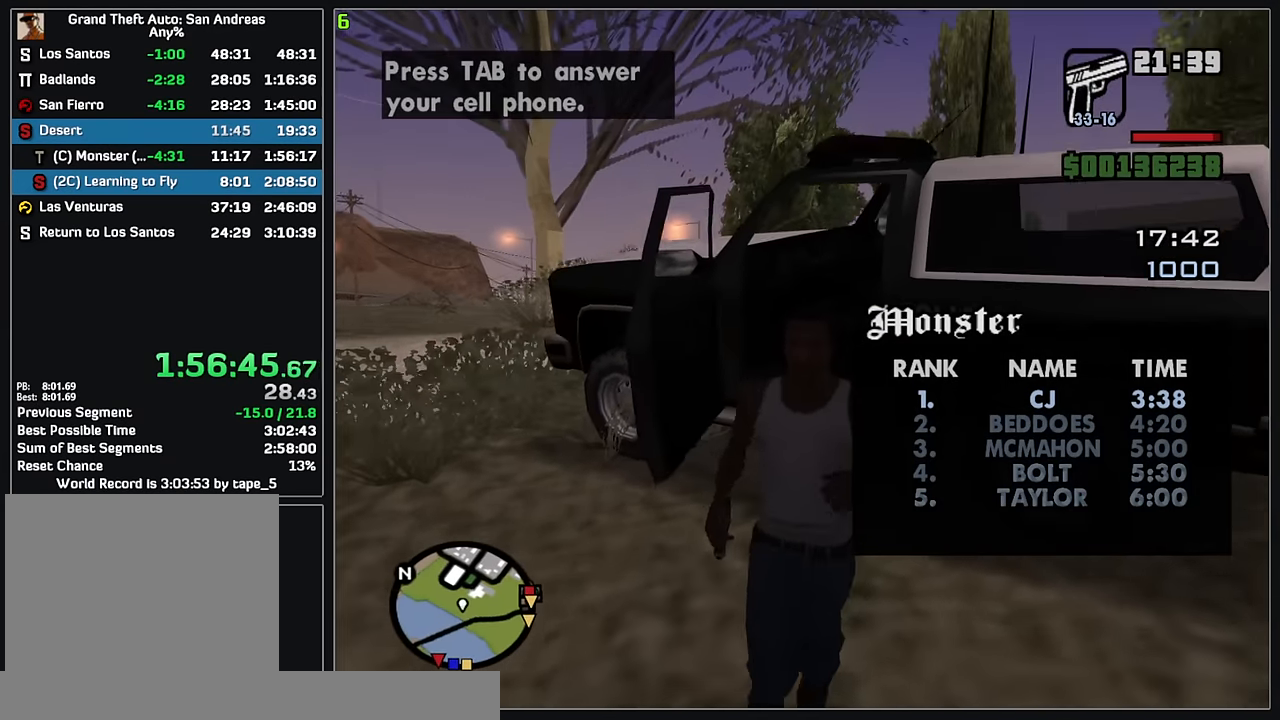
{"keys": ["w"], "mouse": [], "events": [[400, "w", "down"]]}
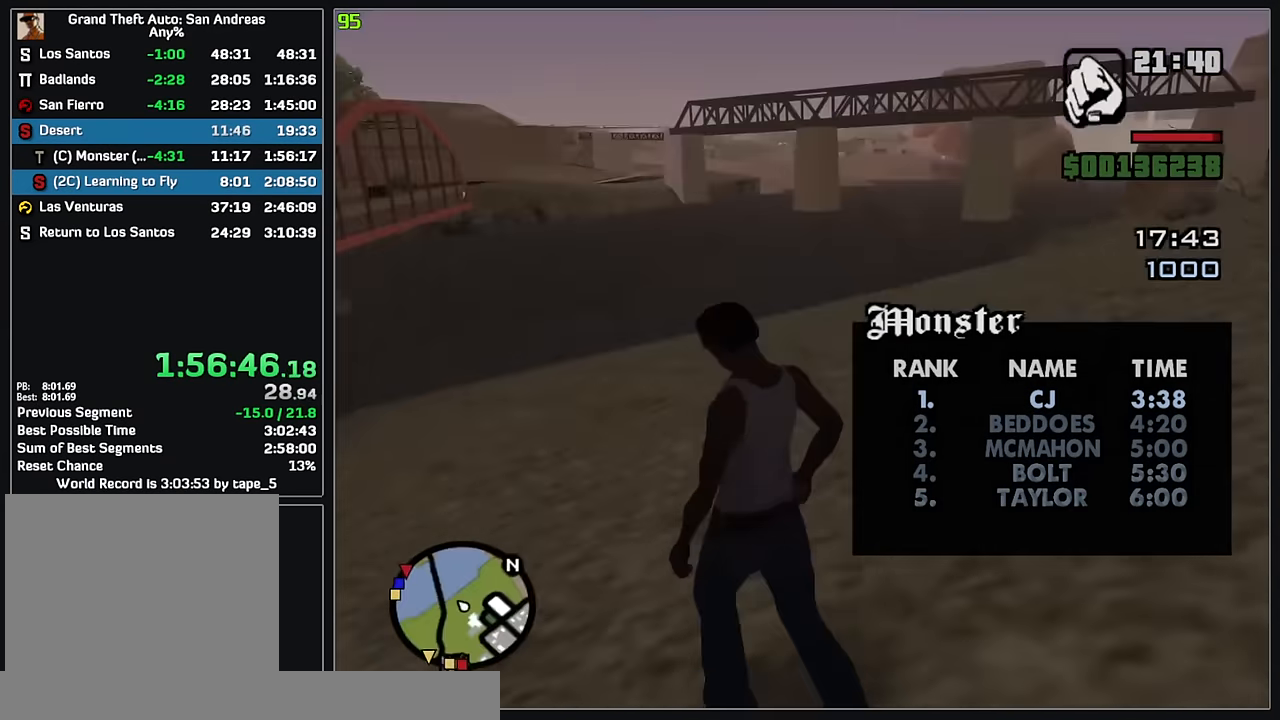
{"keys": [], "mouse": [], "events": [[250, "w", "up"]]}
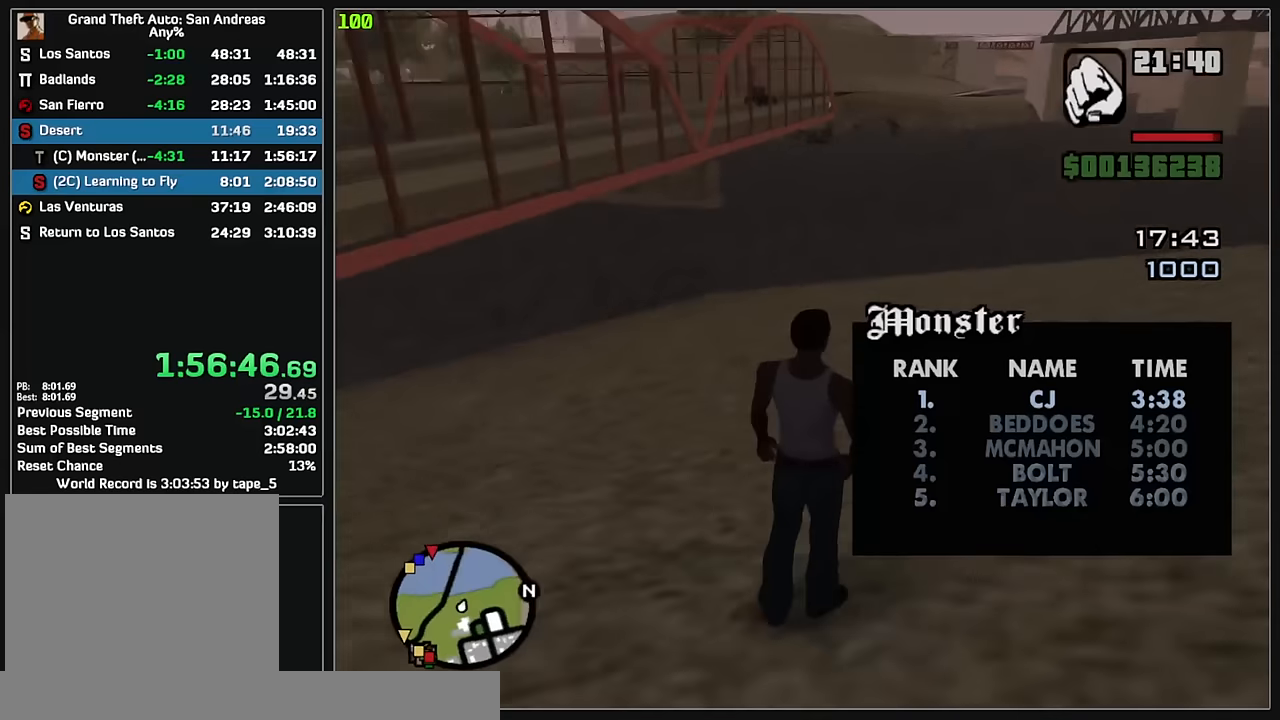
{"keys": ["w"], "mouse": [], "events": [[117, "w", "down"], [283, "w", "up"], [483, "w", "down"]]}
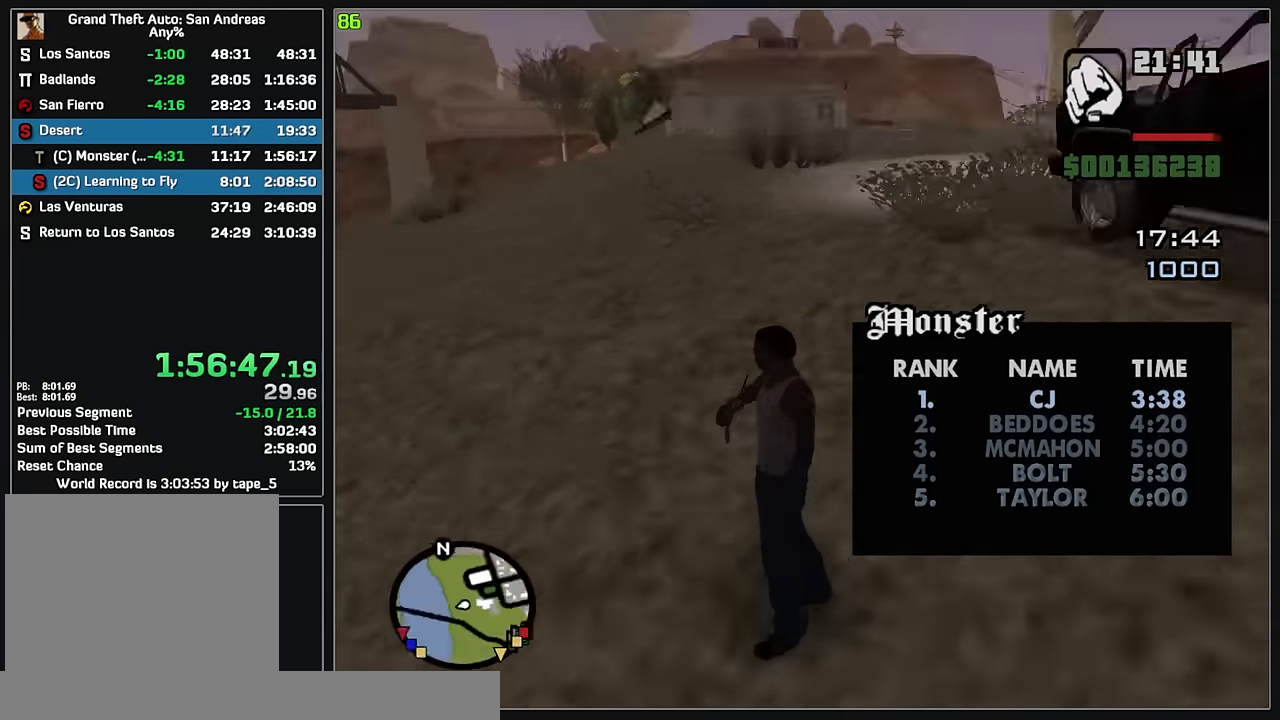
{"keys": [], "mouse": [], "events": [[150, "w", "up"]]}
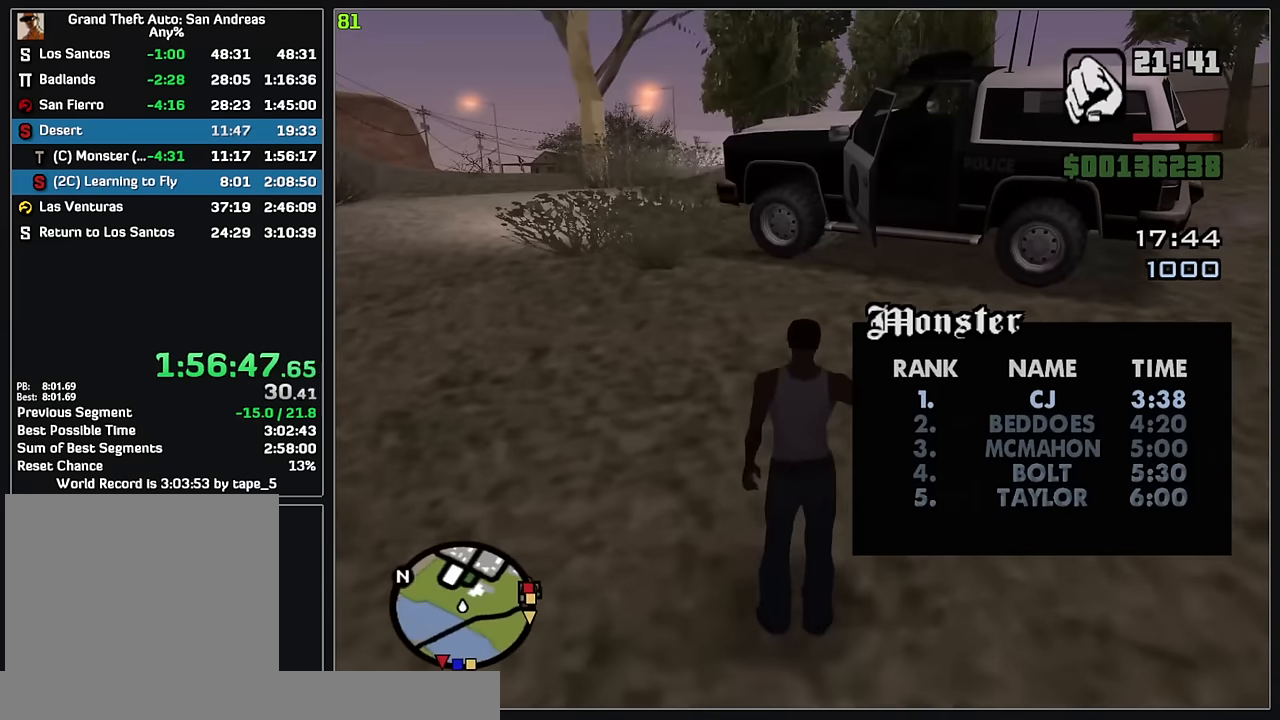
{"keys": ["w"], "mouse": [], "events": [[200, "w", "down"]]}
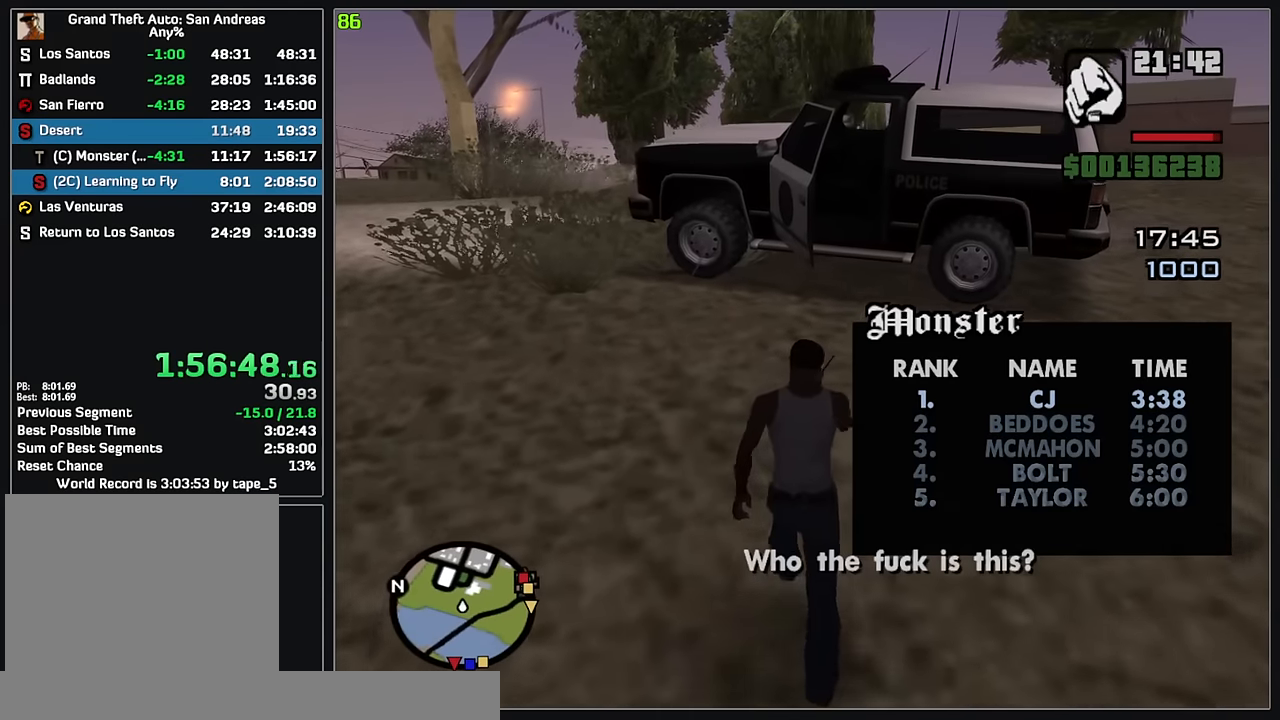
{"keys": ["w"], "mouse": [], "events": []}
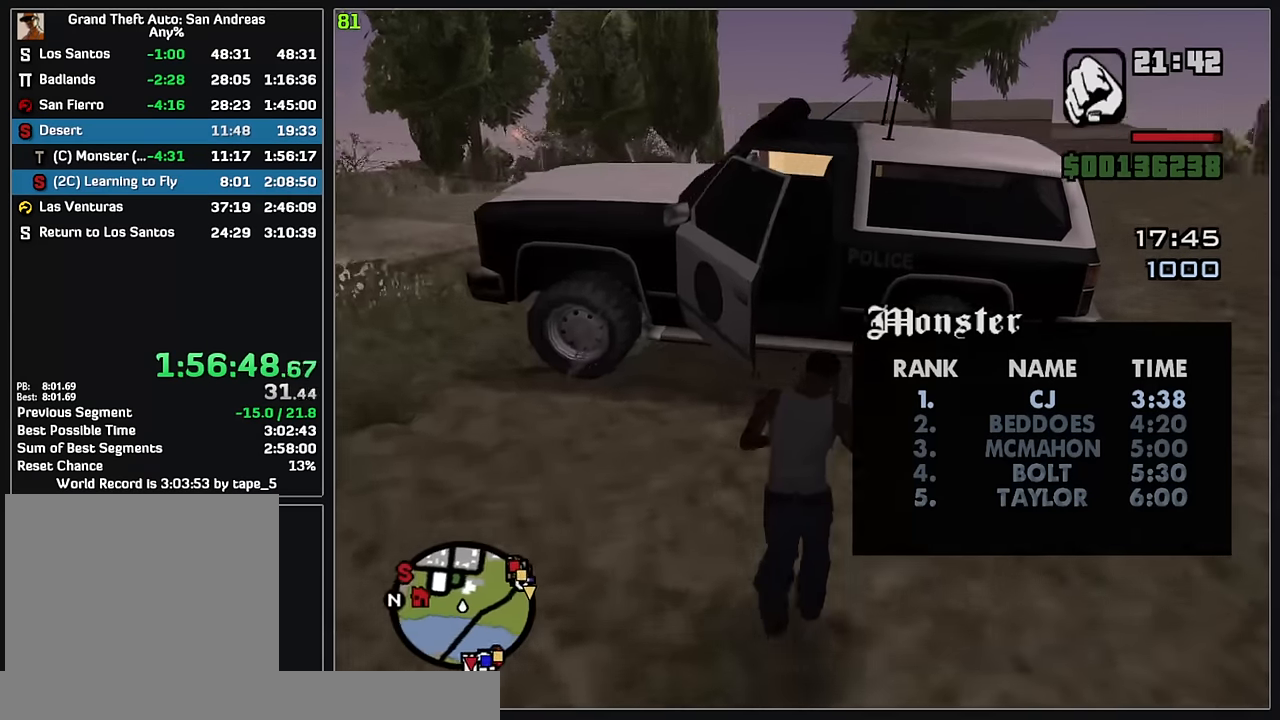
{"keys": [], "mouse": [], "events": [[167, "w", "up"]]}
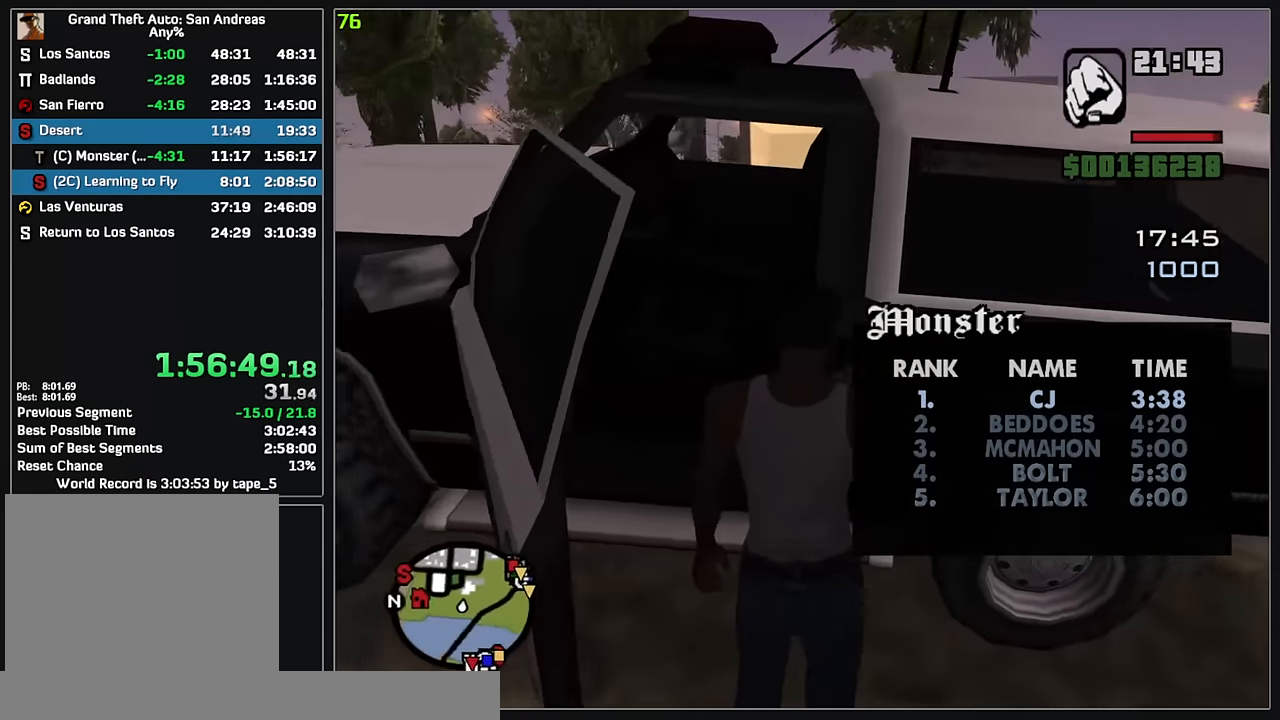
{"keys": [], "mouse": [], "events": []}
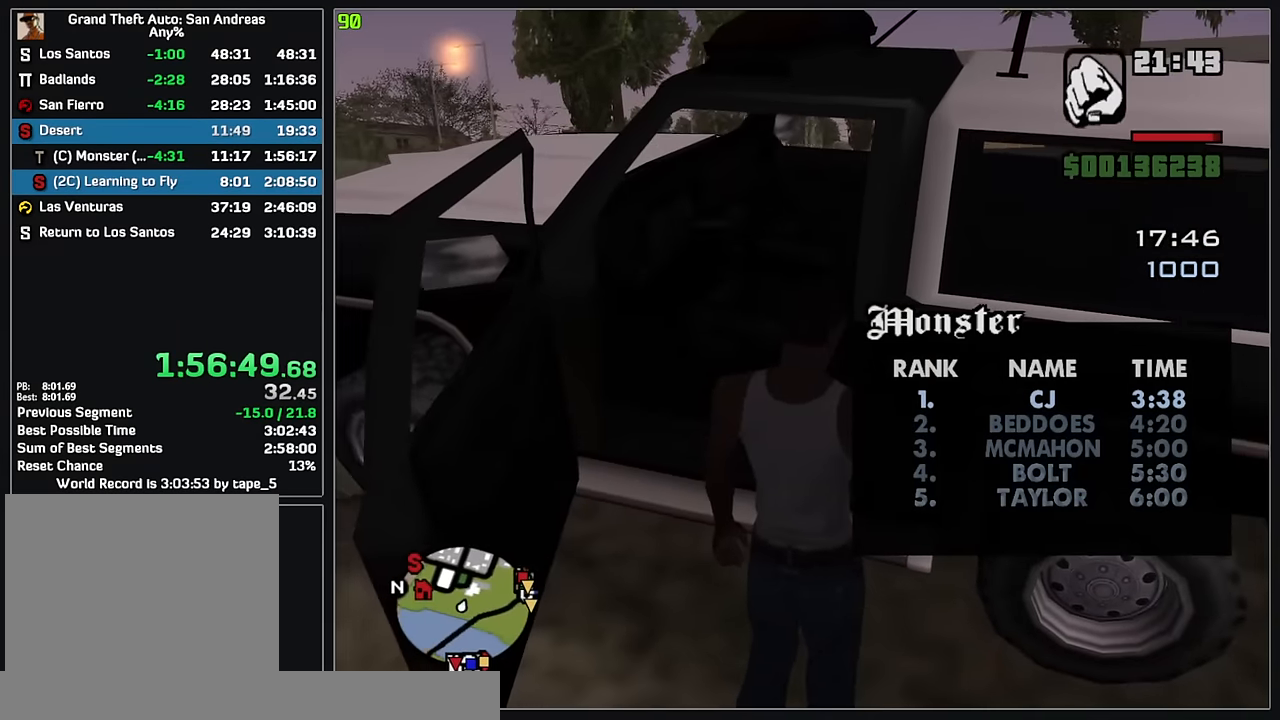
{"keys": [], "mouse": [], "events": []}
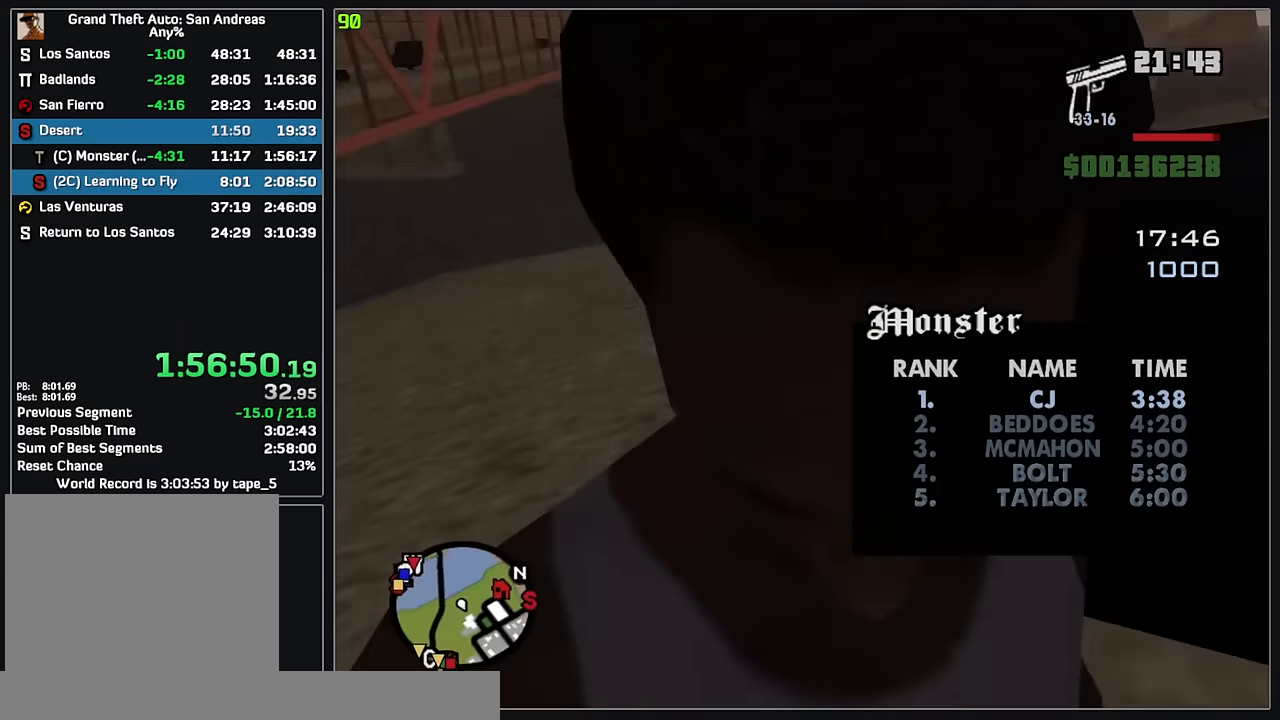
{"keys": [], "mouse": [], "events": []}
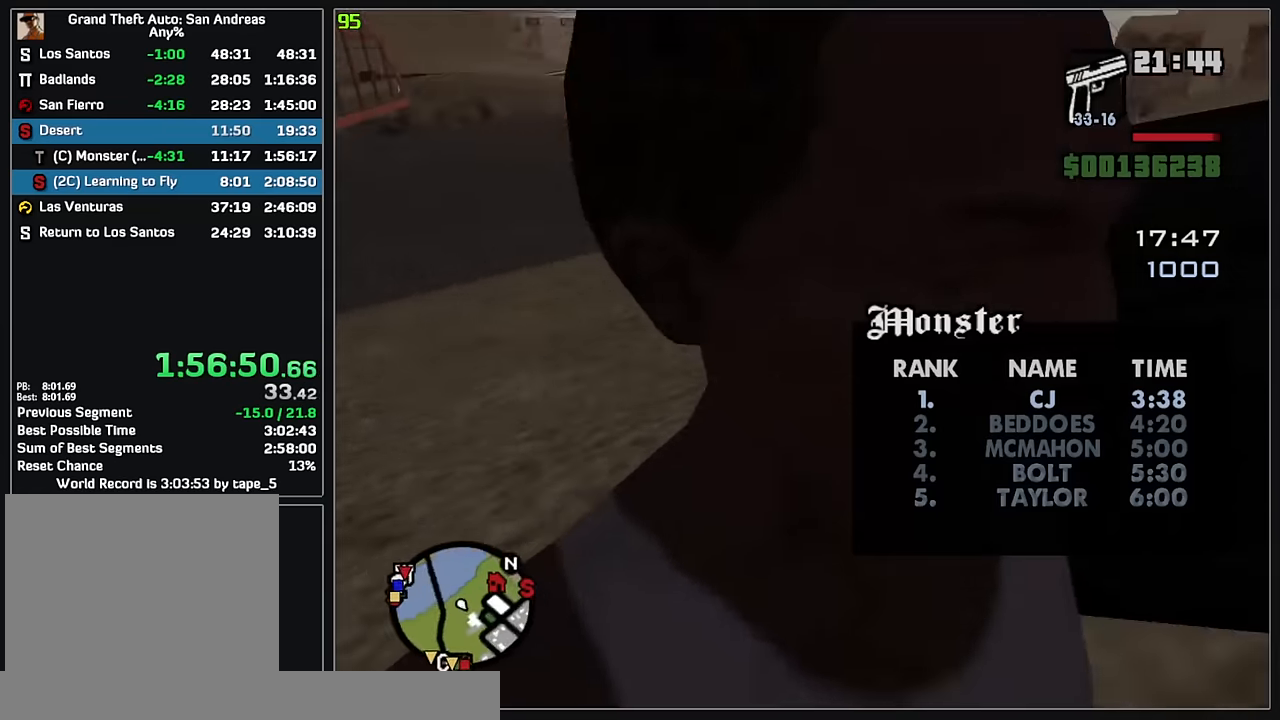
{"keys": [], "mouse": [], "events": []}
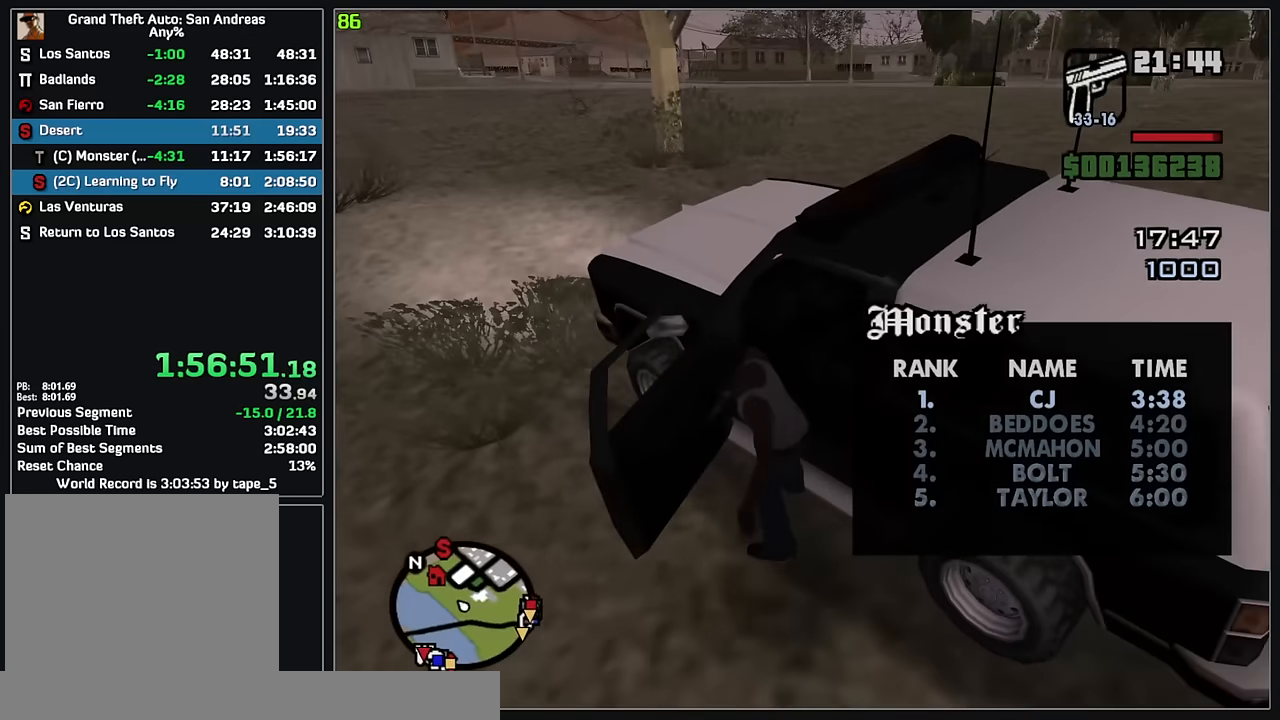
{"keys": ["w"], "mouse": [], "events": [[150, "w", "down"]]}
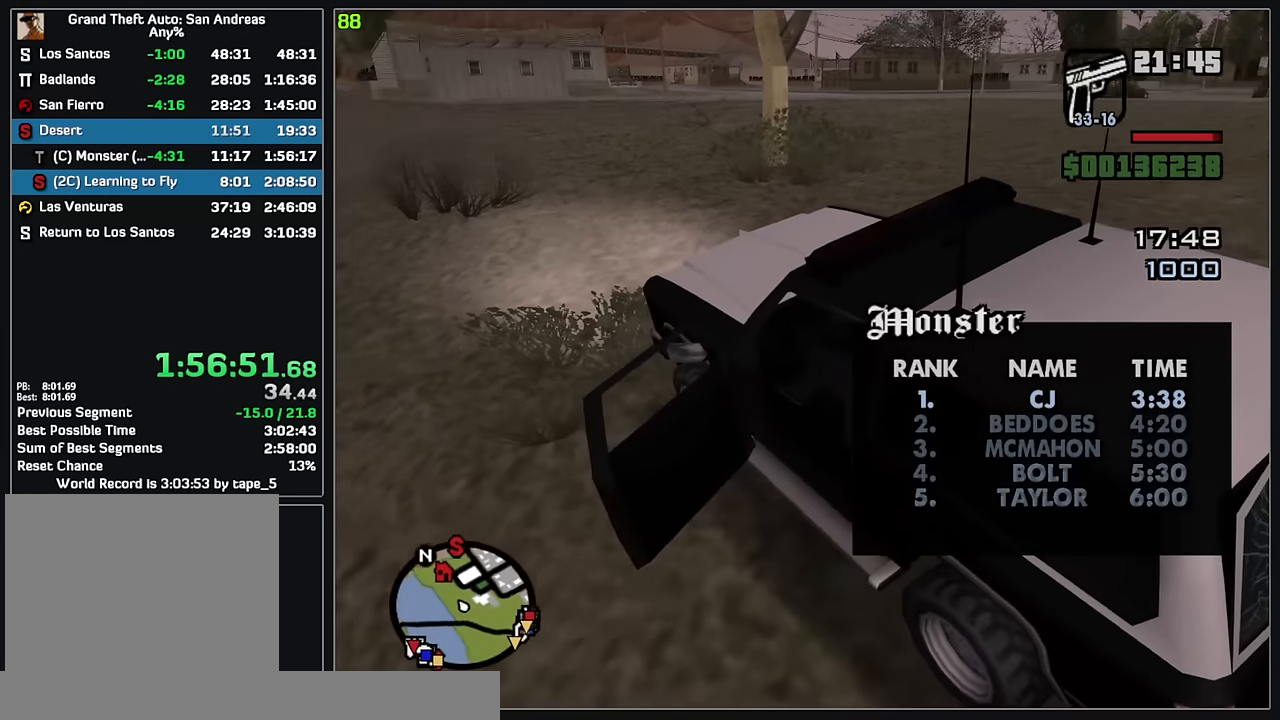
{"keys": ["w"], "mouse": [], "events": []}
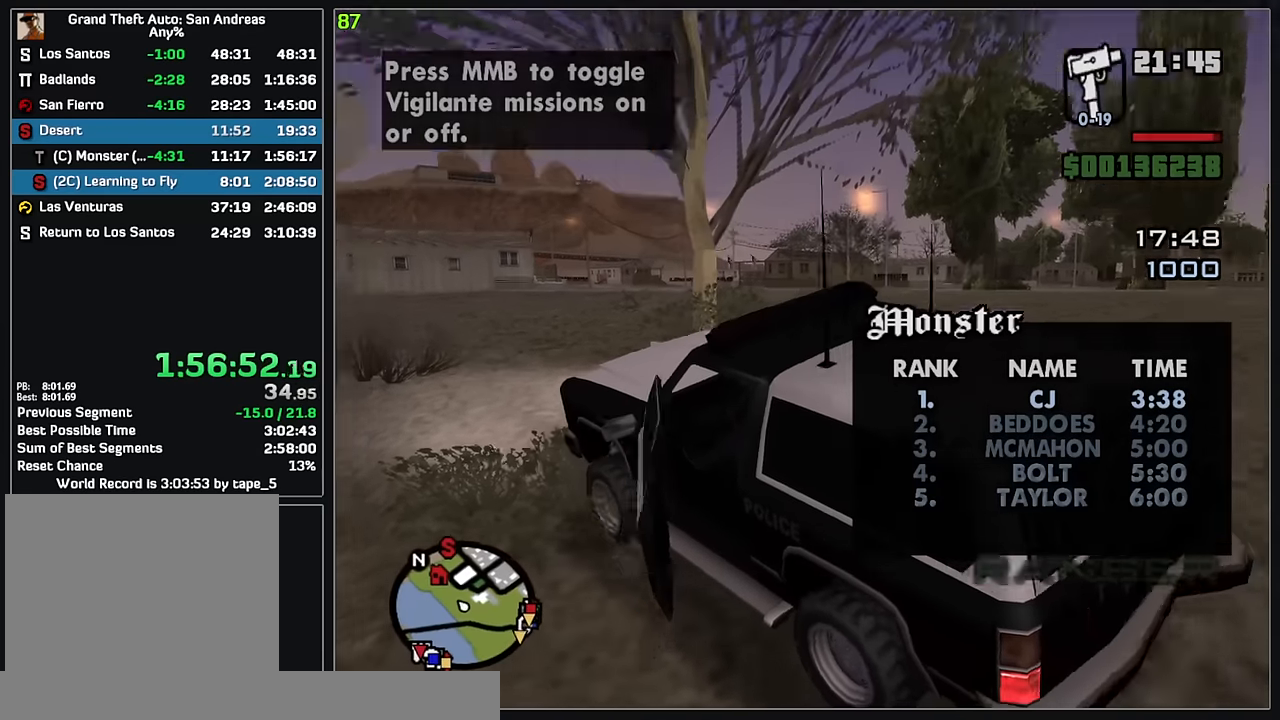
{"keys": ["w"], "mouse": [], "events": []}
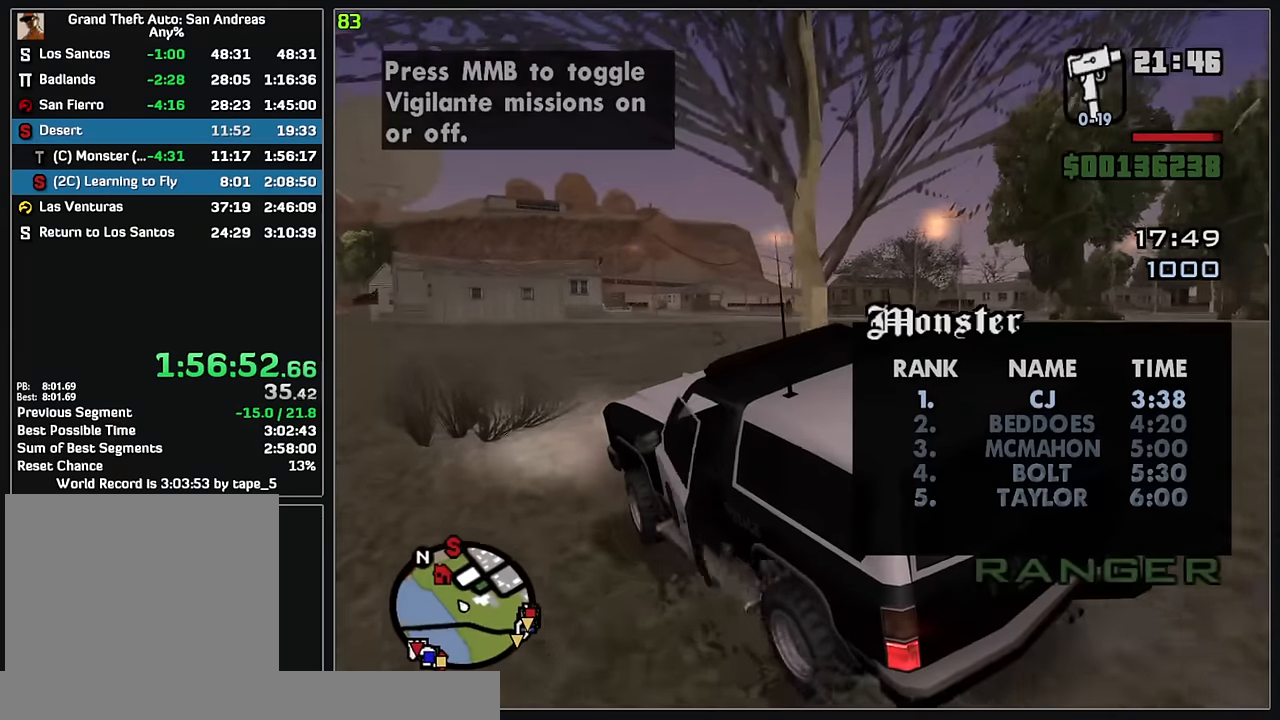
{"keys": ["w"], "mouse": [], "events": []}
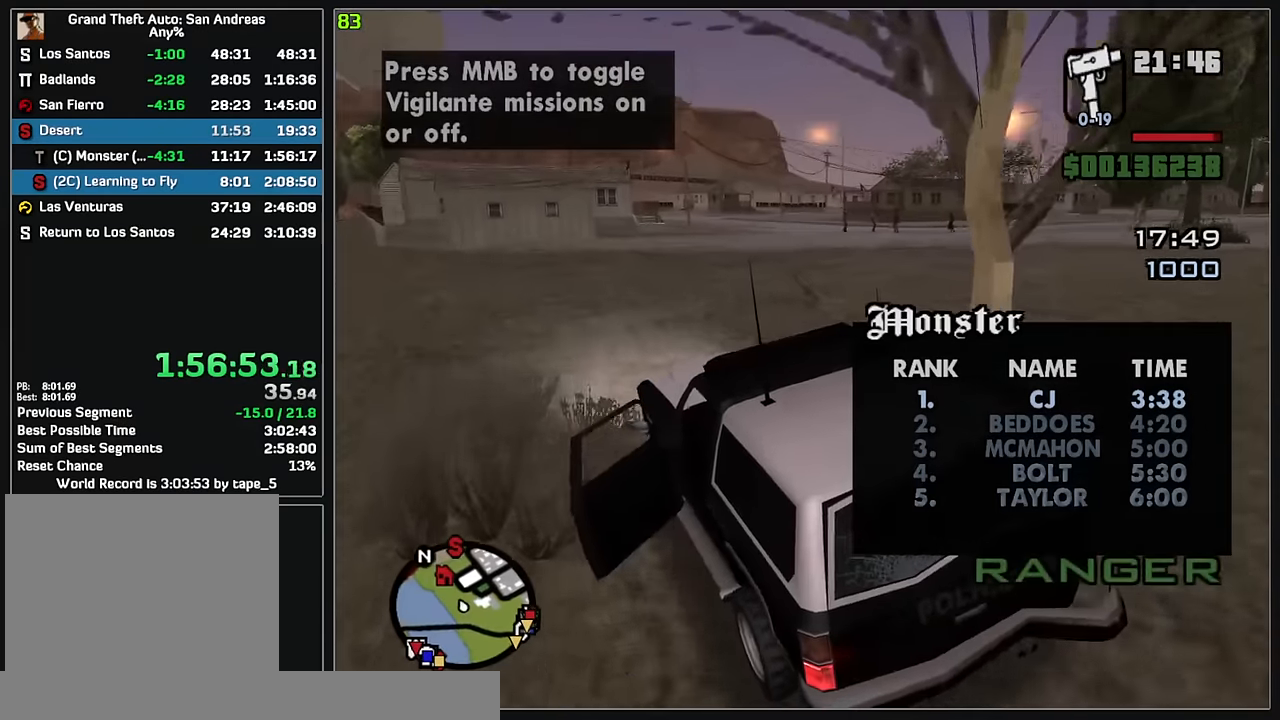
{"keys": ["w"], "mouse": [], "events": []}
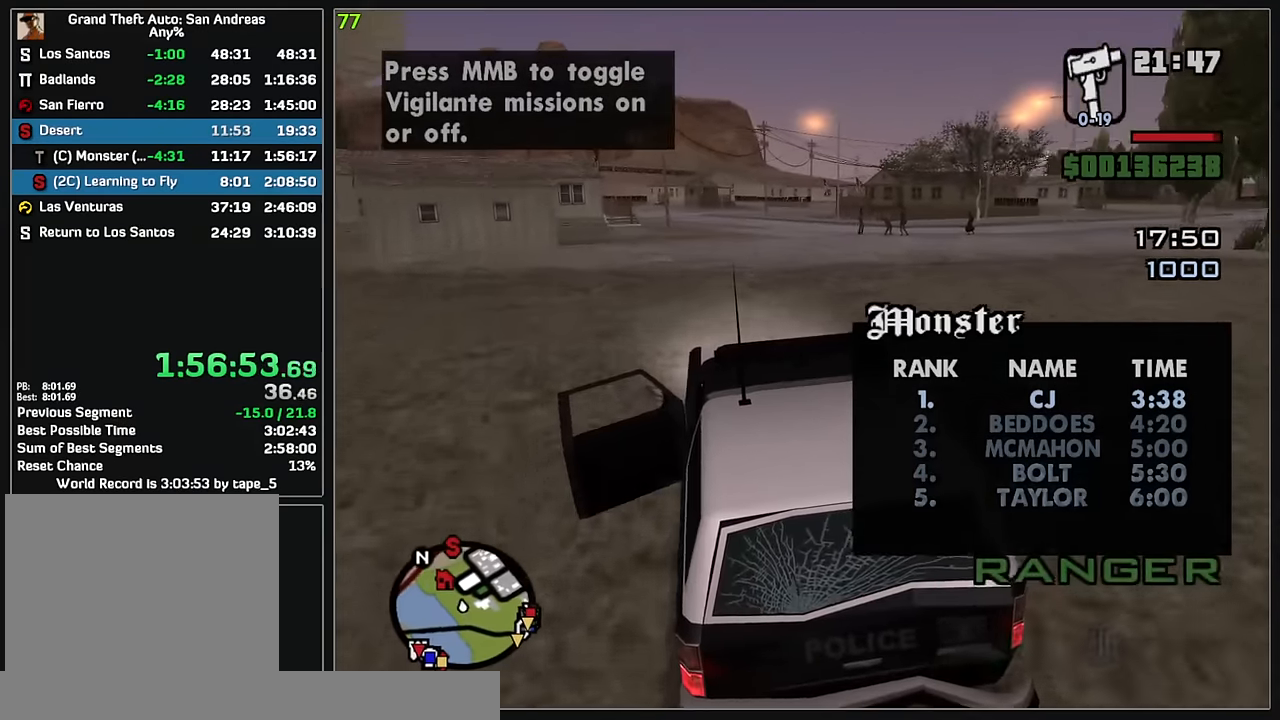
{"keys": ["w"], "mouse": [], "events": []}
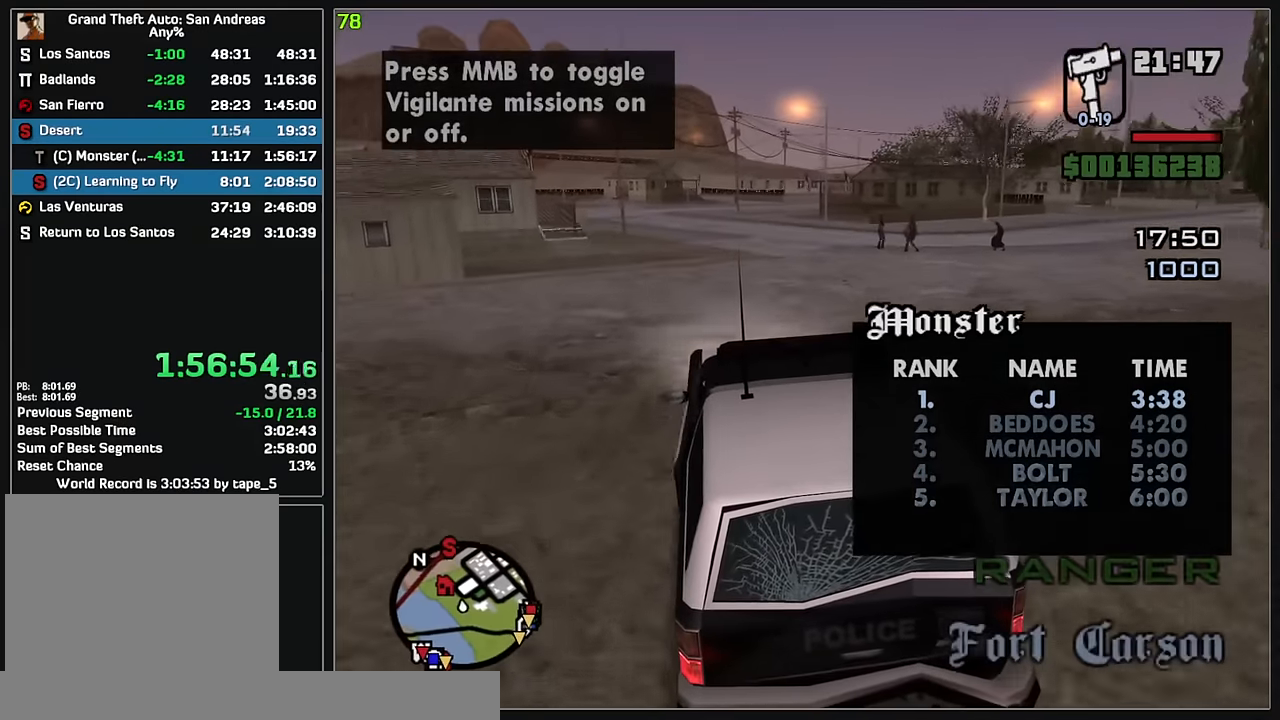
{"keys": ["w"], "mouse": [], "events": []}
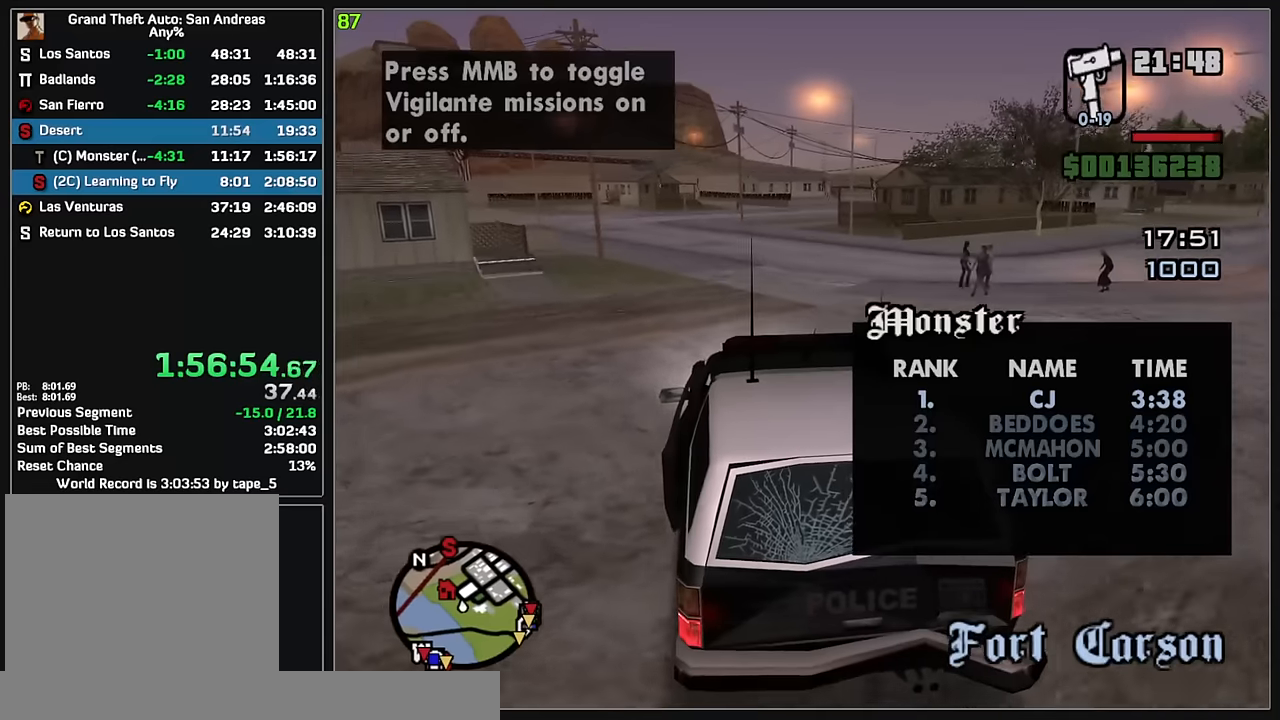
{"keys": ["w"], "mouse": [], "events": []}
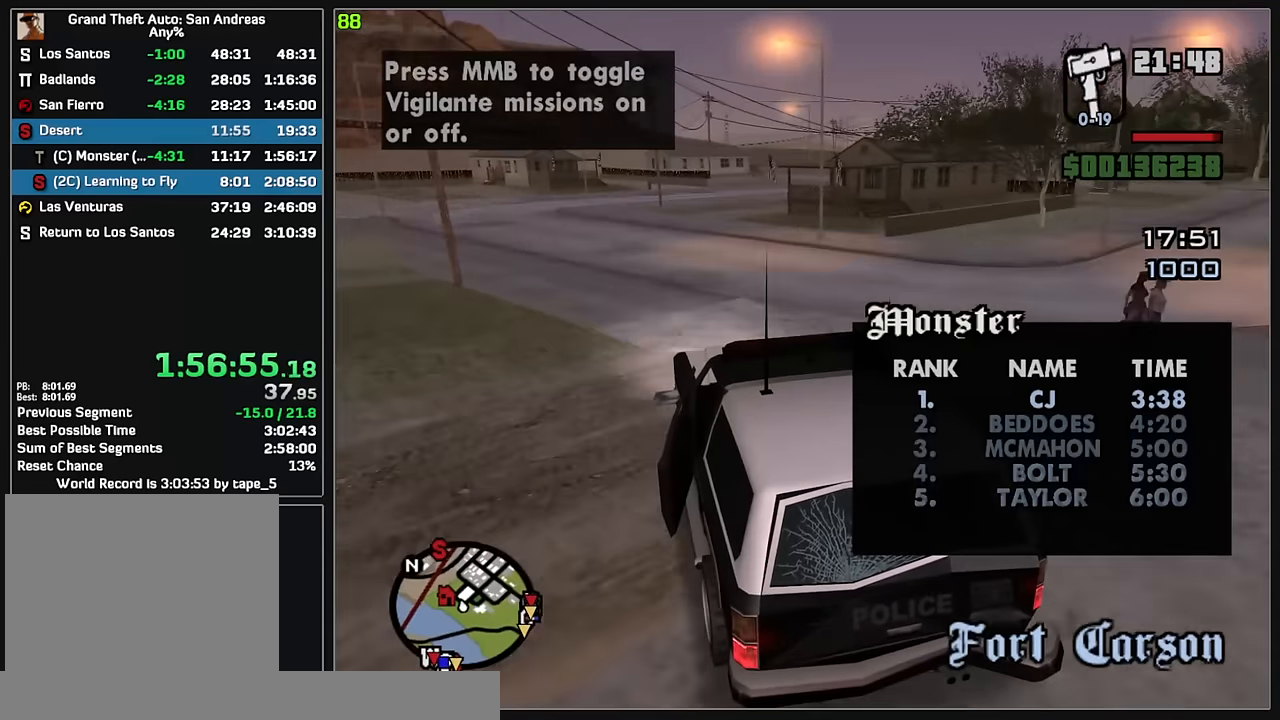
{"keys": ["w"], "mouse": [], "events": []}
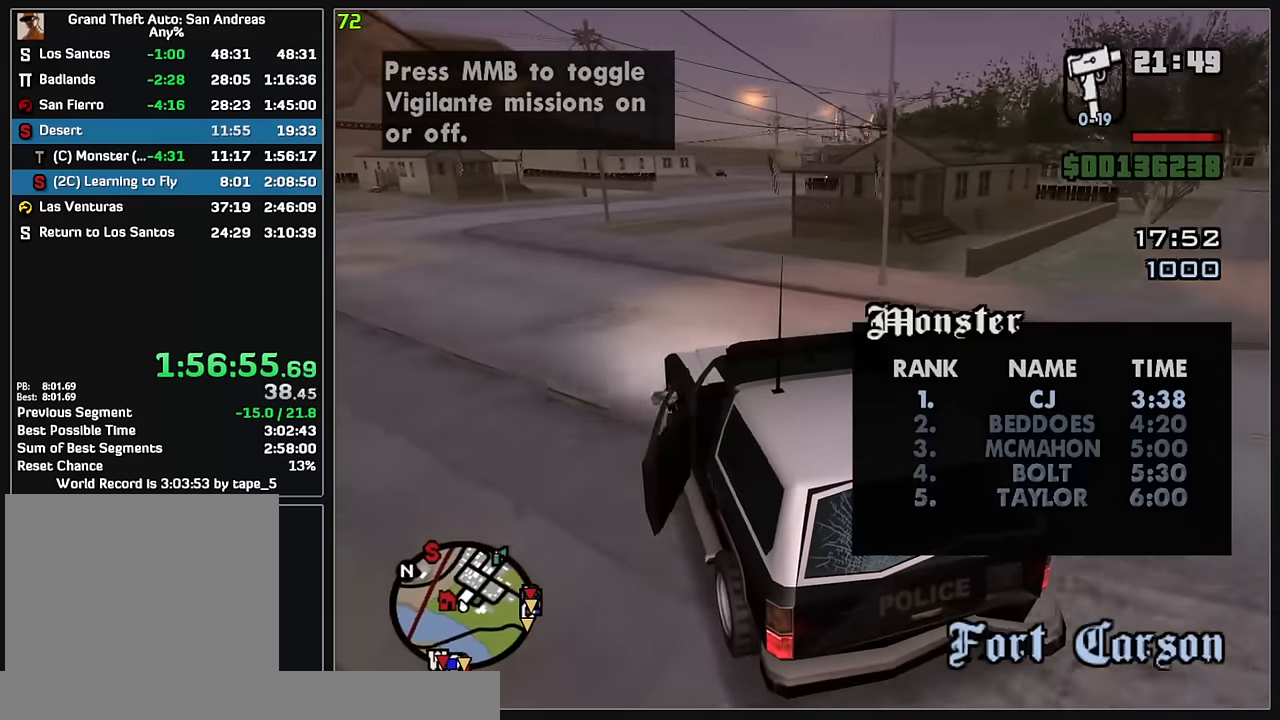
{"keys": ["w"], "mouse": [], "events": []}
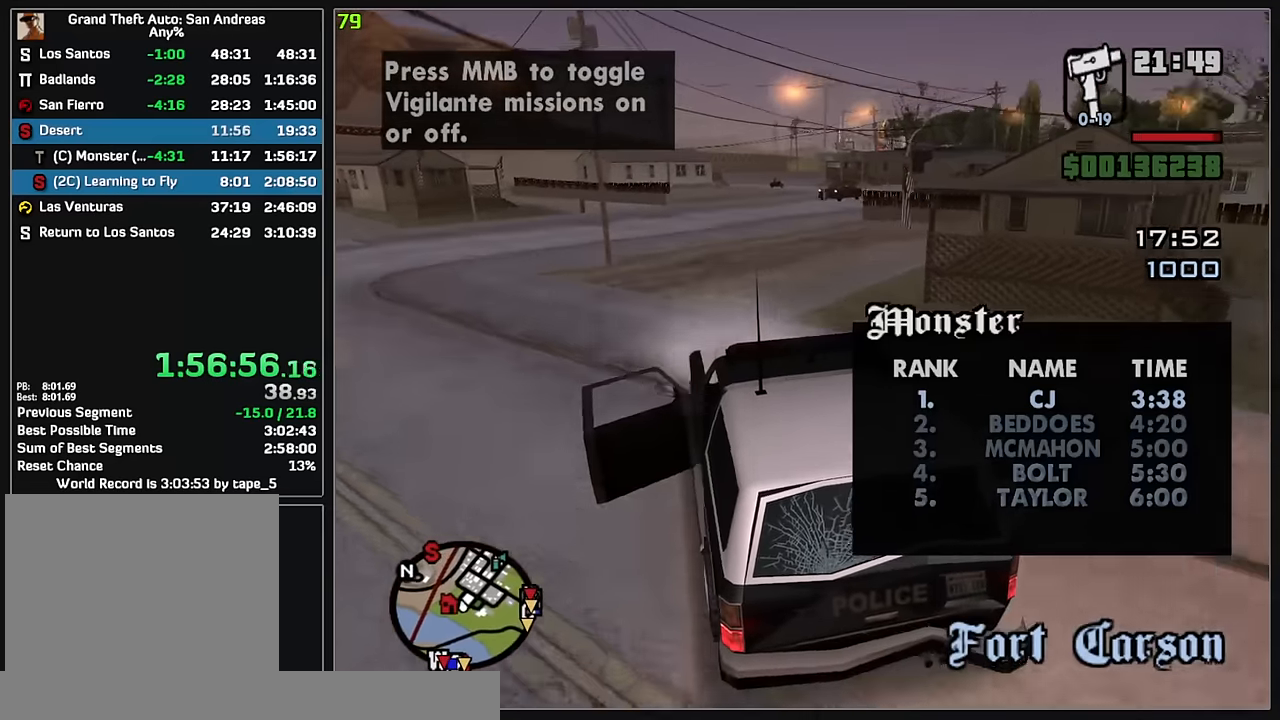
{"keys": ["w"], "mouse": [], "events": []}
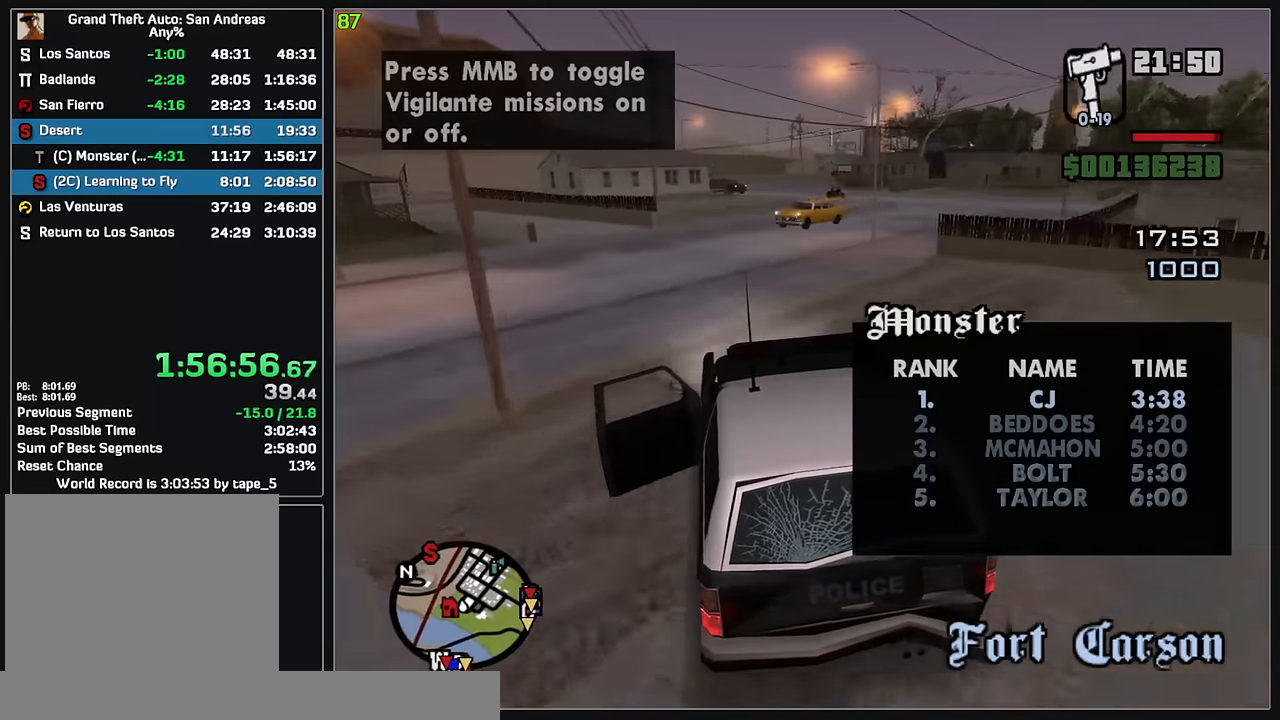
{"keys": ["w"], "mouse": [], "events": []}
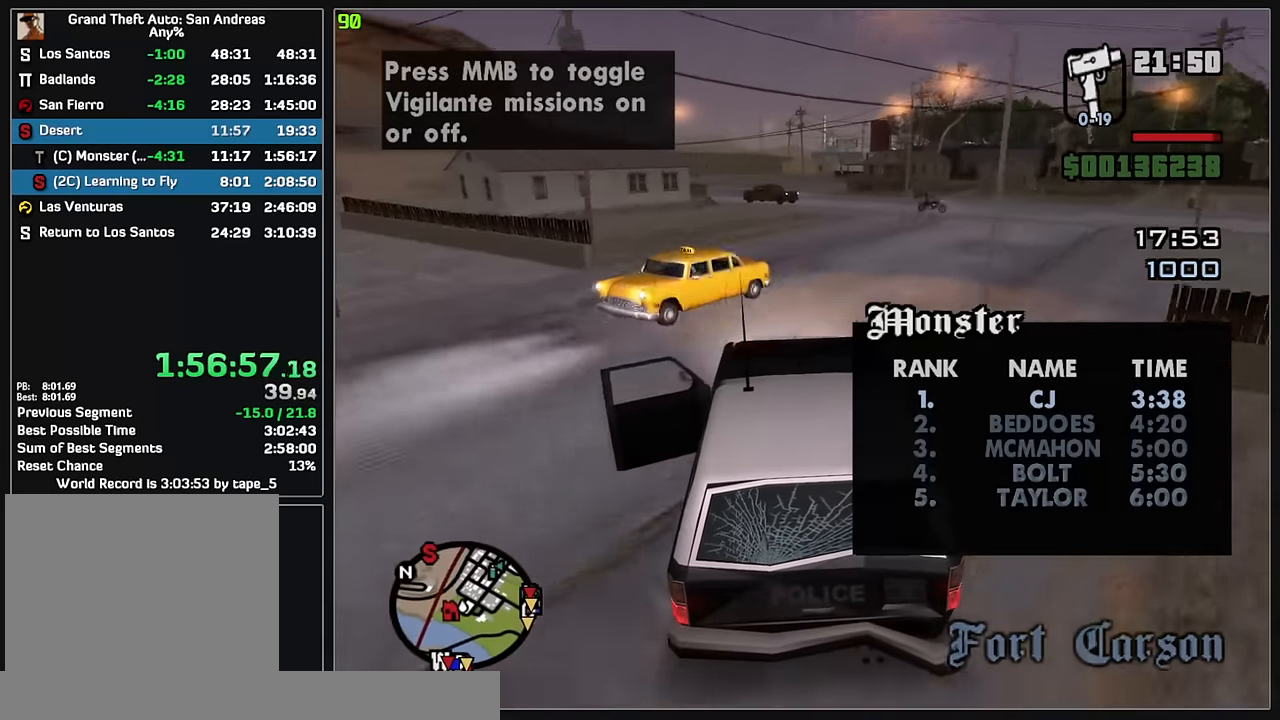
{"keys": ["w"], "mouse": [], "events": []}